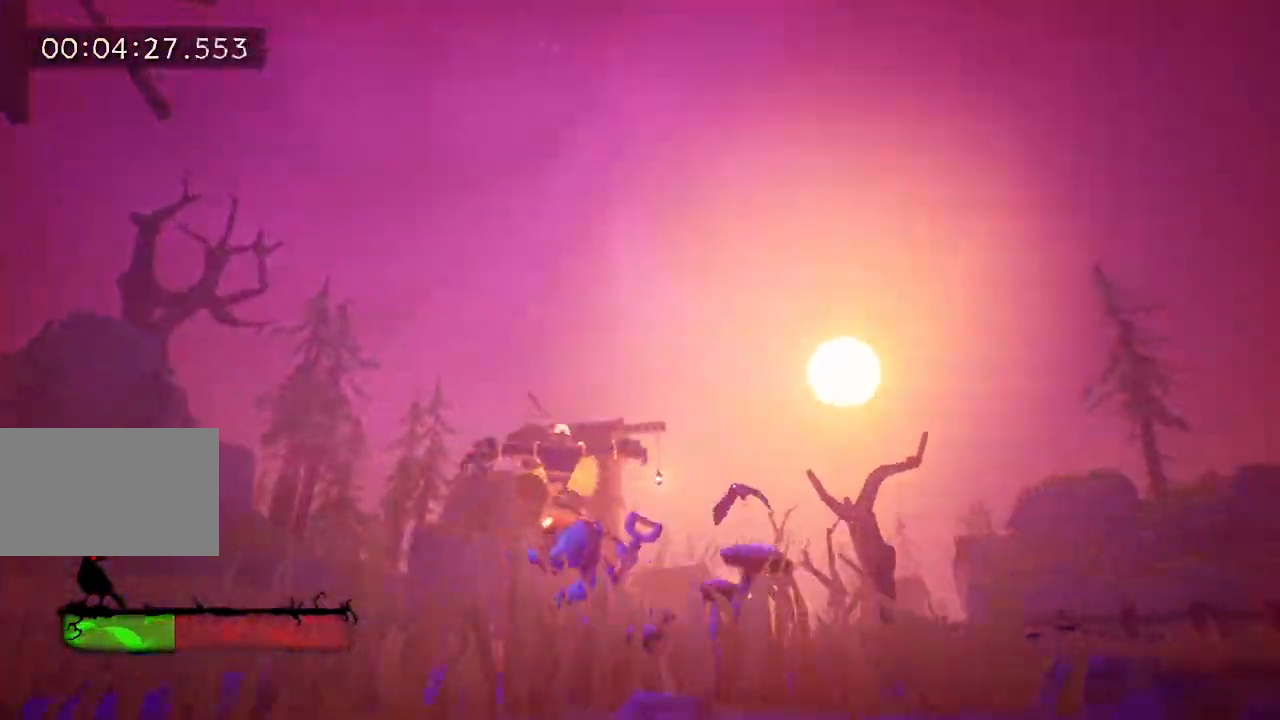
Gameplay with keyboard and mouse; each line is a JSON object with the keys and mouse buttons held at the frame after it. "events" lists presses ("down") and releases ("up") of "a", "d", "e", "f", "s", "space", "tab", "w", "mouse_left" and "mouse_right" between this image and that frame as [ms after this image, input, new state], when the widget could be followed in between. "mouse_left", "mouse_right" = the "left", "right" buttons of the "mouse" list. No other keys are recorded. Mouse movement is not recorded.
{"keys": ["a"], "mouse": [], "events": []}
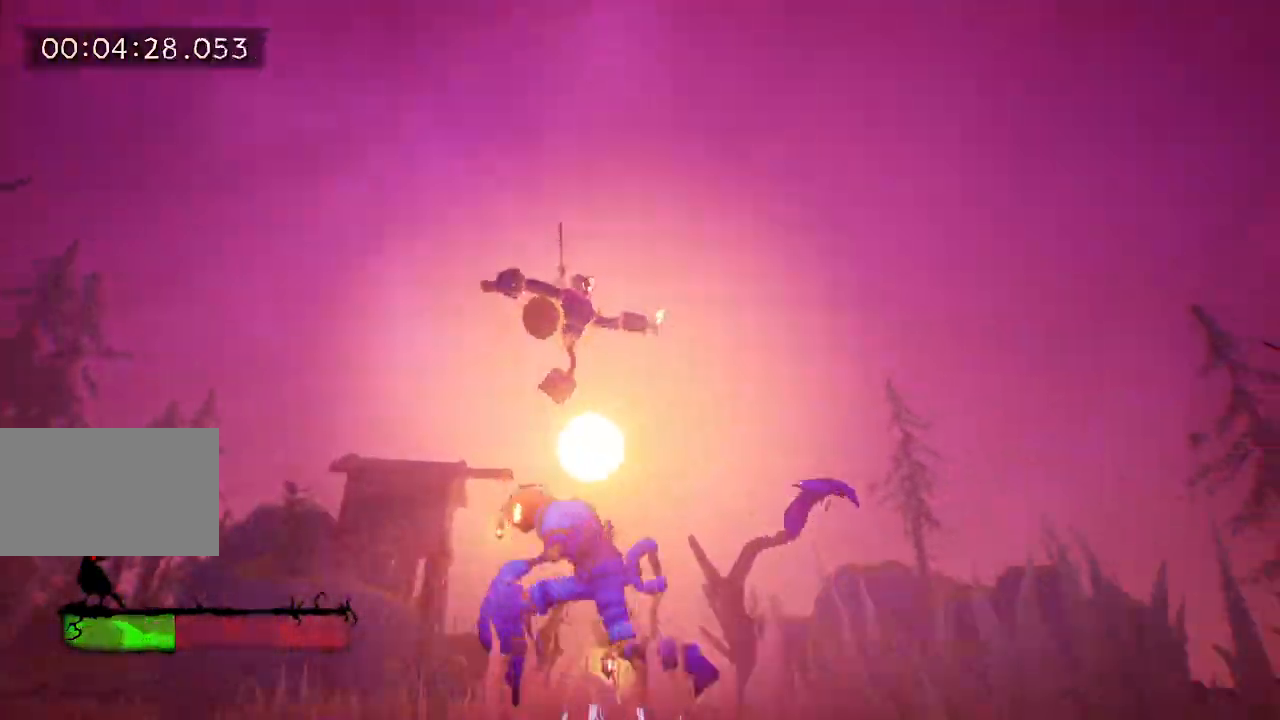
{"keys": ["a"], "mouse": [], "events": [[50, "mouse_right", "down"], [83, "mouse_right", "up"], [183, "mouse_right", "down"], [233, "mouse_right", "up"], [333, "mouse_right", "down"], [367, "mouse_right", "up"], [467, "mouse_right", "down"], [500, "mouse_right", "up"]]}
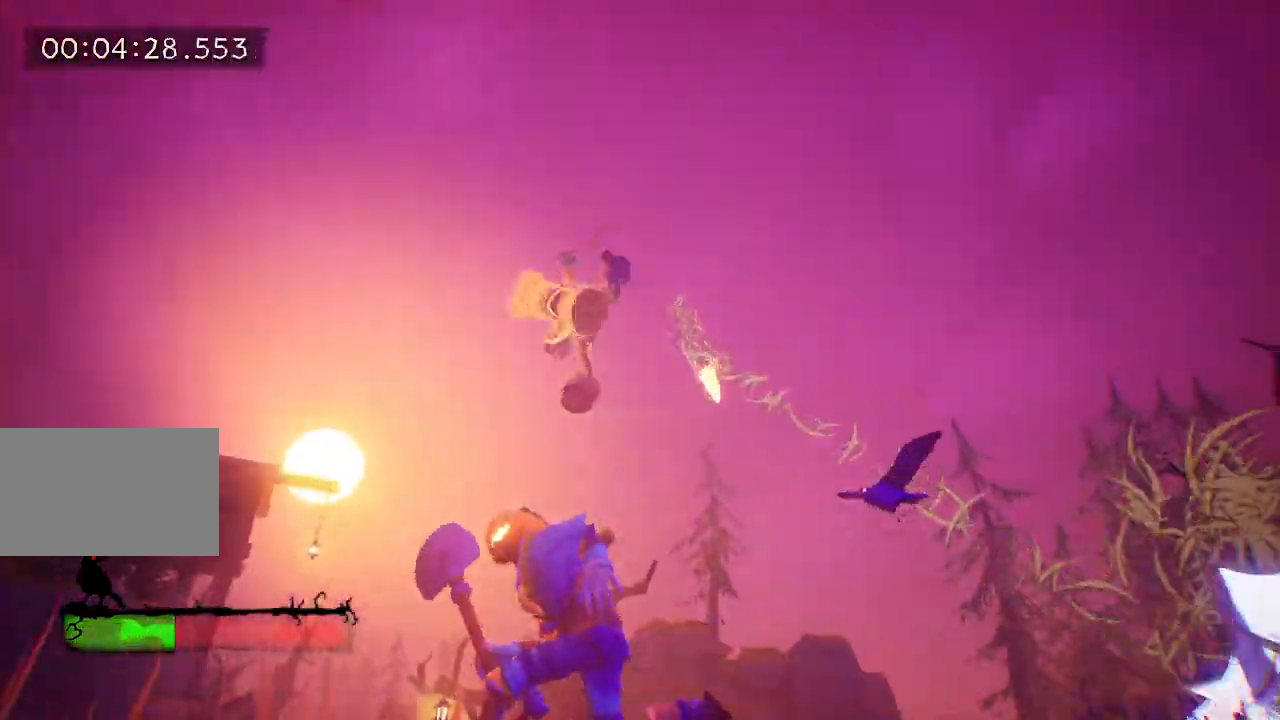
{"keys": ["a"], "mouse": [], "events": [[100, "mouse_right", "down"], [150, "mouse_right", "up"], [233, "mouse_right", "down"], [333, "mouse_right", "up"], [383, "mouse_right", "down"], [483, "mouse_right", "up"]]}
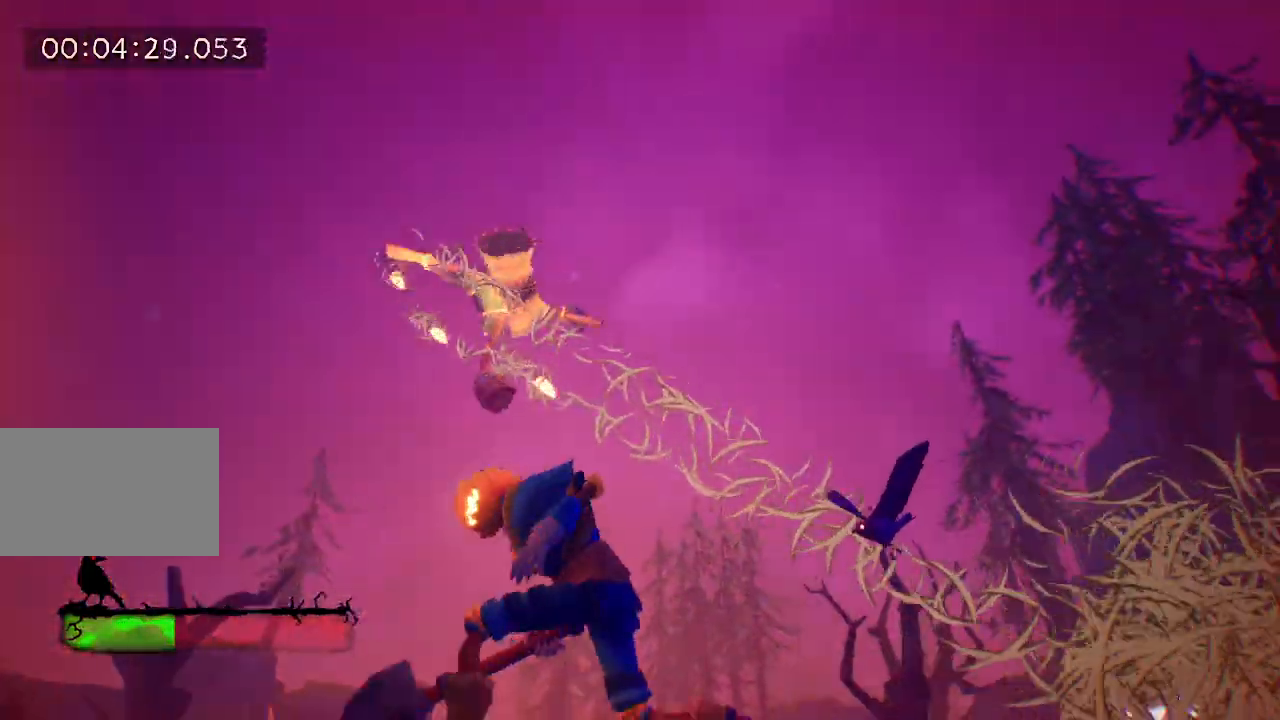
{"keys": ["a"], "mouse": ["right"], "events": [[217, "mouse_right", "down"], [300, "mouse_right", "up"], [350, "mouse_right", "down"], [450, "mouse_right", "up"], [500, "mouse_right", "down"]]}
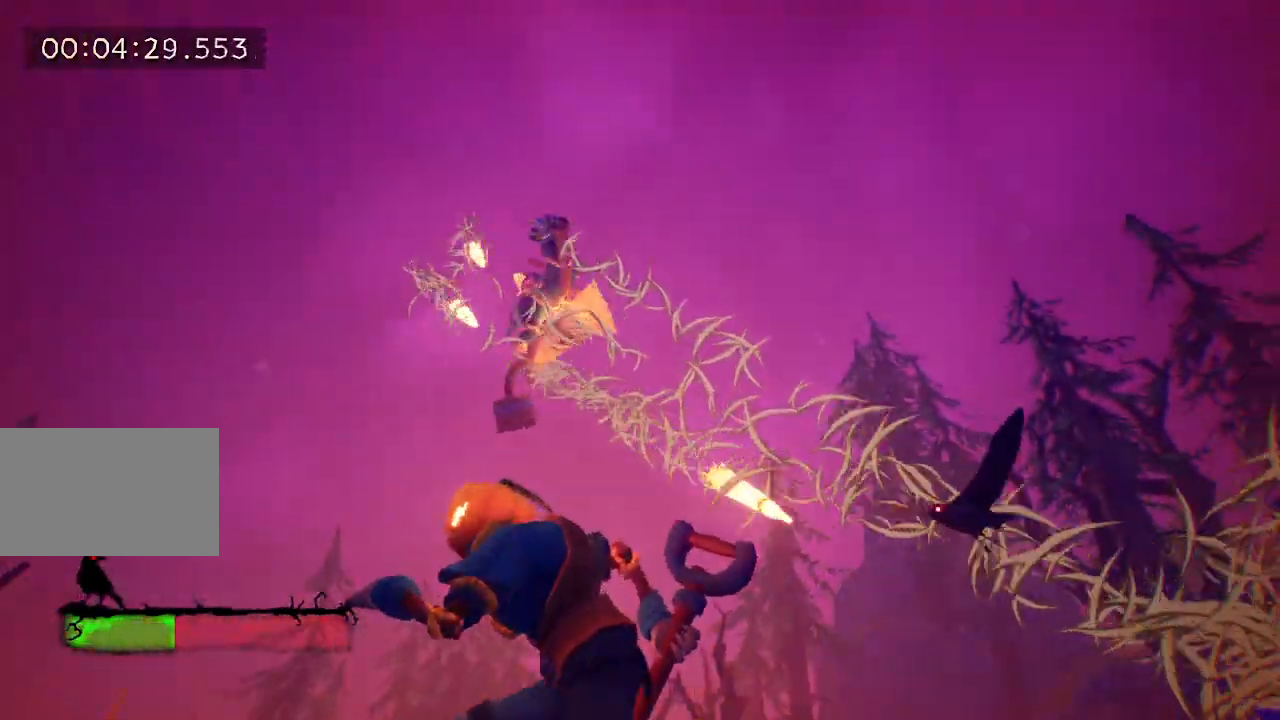
{"keys": ["a"], "mouse": ["right"], "events": [[100, "mouse_right", "up"], [150, "mouse_right", "down"], [267, "mouse_right", "up"], [267, "s", "down"], [317, "mouse_right", "down"], [417, "mouse_right", "up"], [417, "s", "up"], [467, "mouse_right", "down"]]}
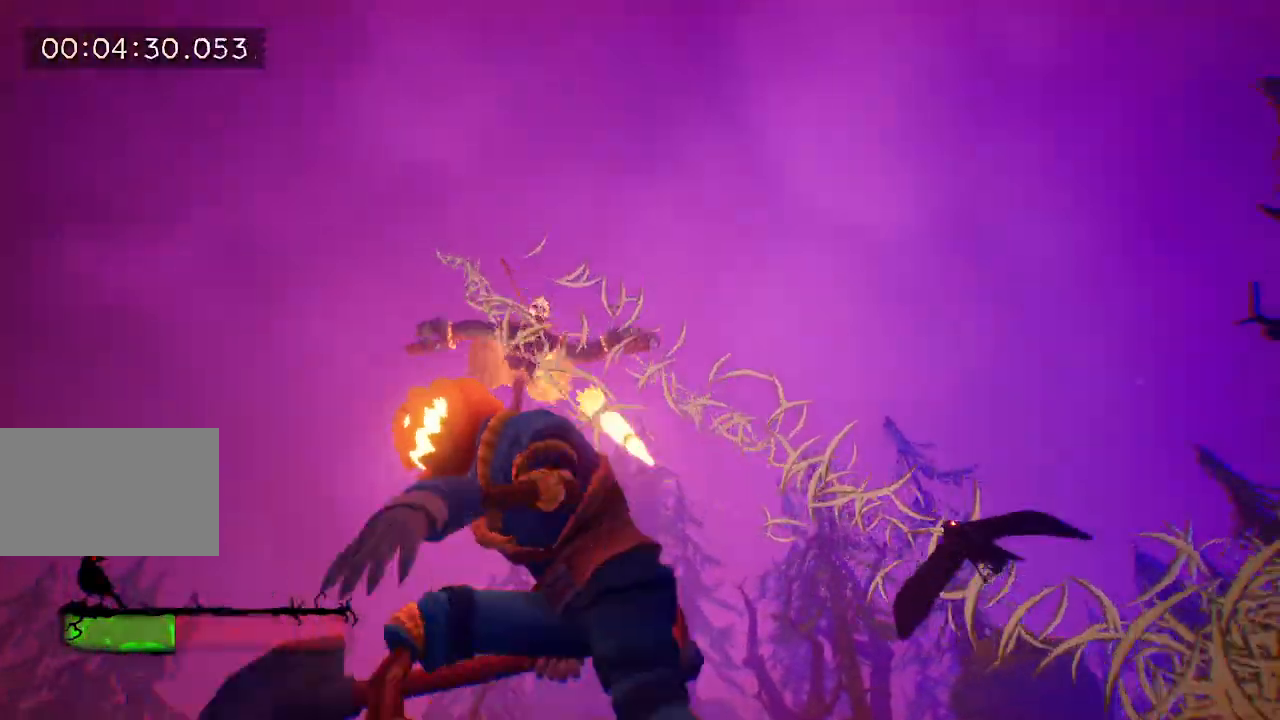
{"keys": ["a"], "mouse": ["right"], "events": [[200, "mouse_right", "up"], [300, "mouse_right", "down"], [350, "mouse_right", "up"], [433, "mouse_right", "down"]]}
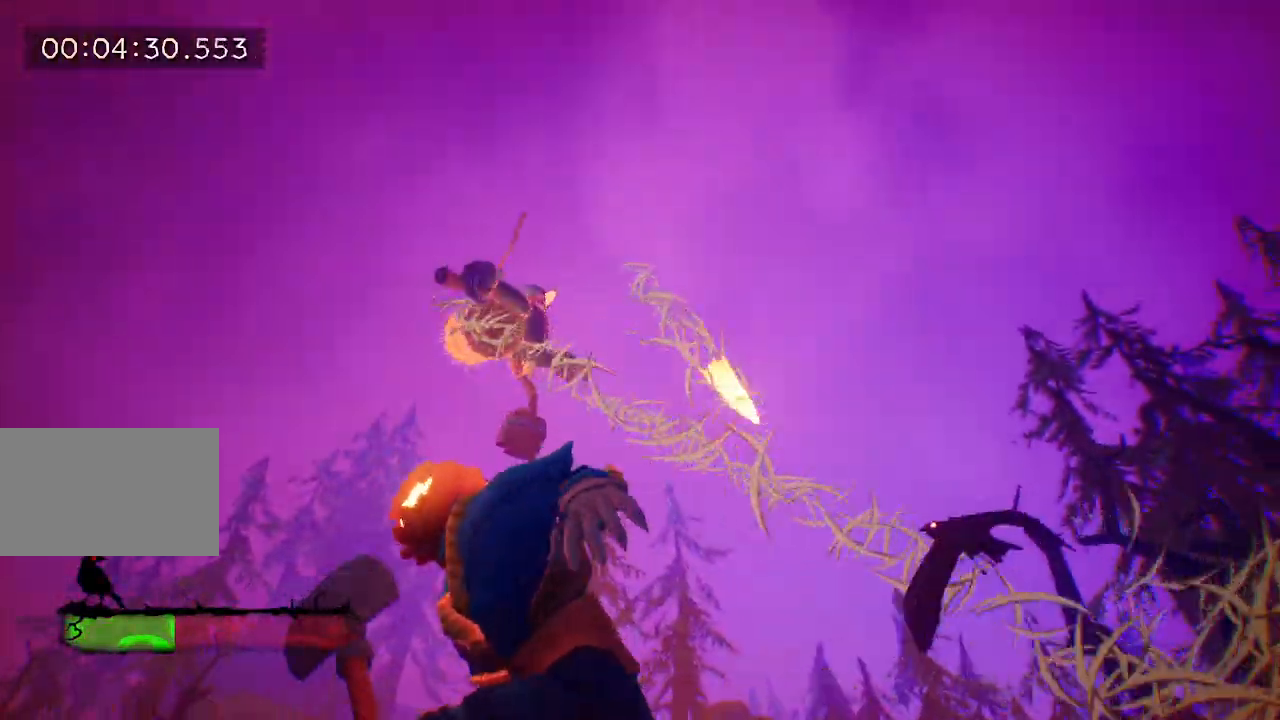
{"keys": ["a", "w"], "mouse": ["right"], "events": [[17, "mouse_right", "up"], [67, "mouse_right", "down"], [167, "mouse_right", "up"], [217, "mouse_right", "down"], [300, "mouse_right", "up"], [350, "mouse_right", "down"], [450, "mouse_right", "up"], [500, "mouse_right", "down"], [500, "w", "down"]]}
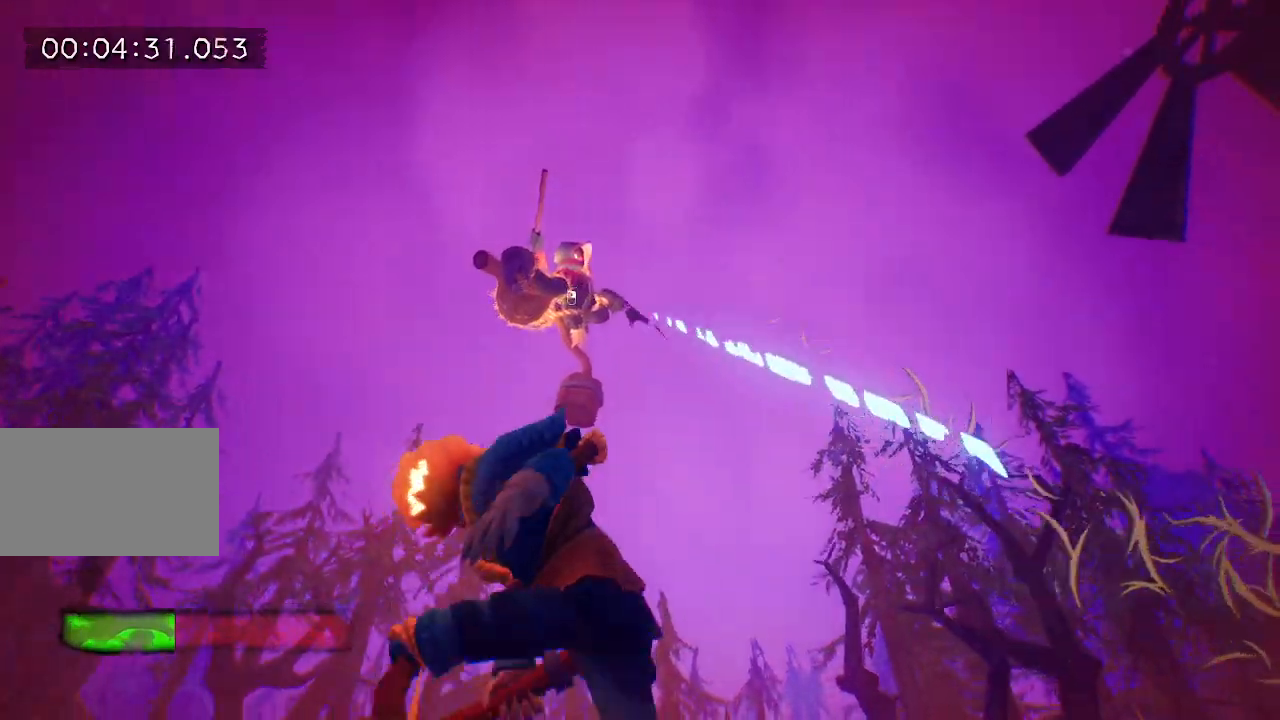
{"keys": ["w"], "mouse": [], "events": [[50, "a", "up"], [133, "mouse_right", "up"], [367, "mouse_left", "down"], [450, "mouse_left", "up"]]}
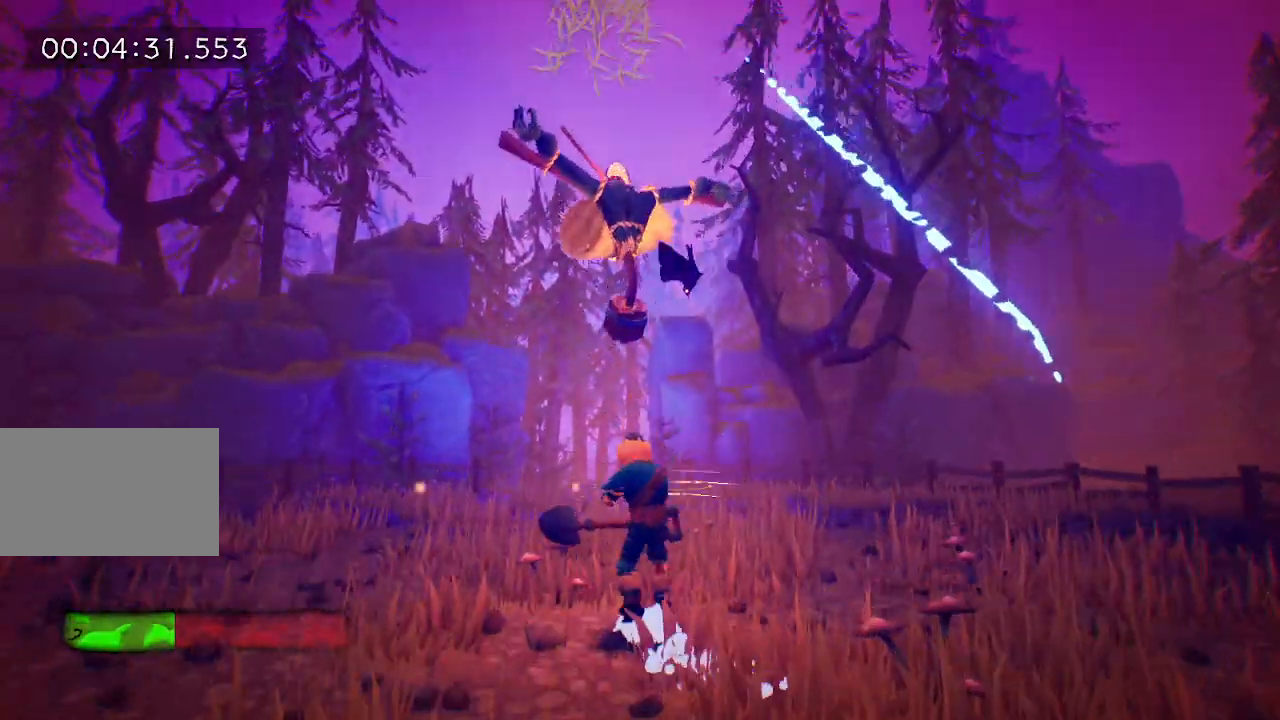
{"keys": ["w"], "mouse": [], "events": []}
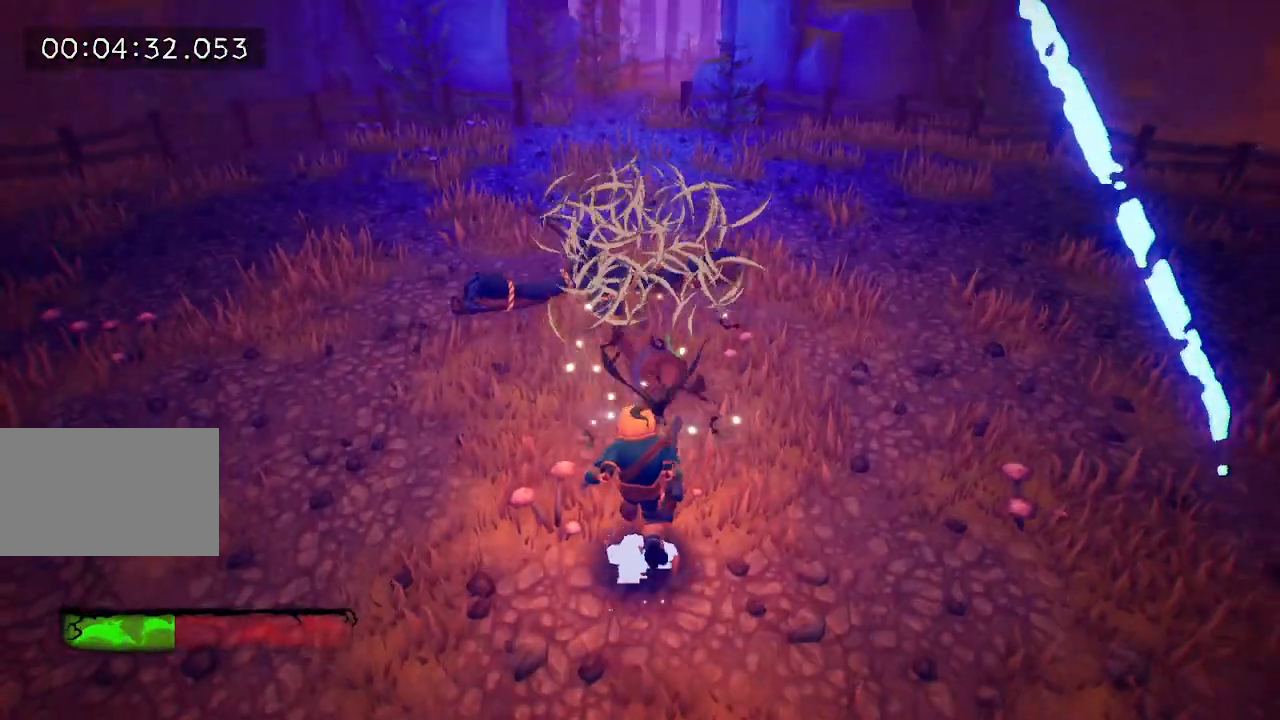
{"keys": [], "mouse": [], "events": [[450, "w", "up"]]}
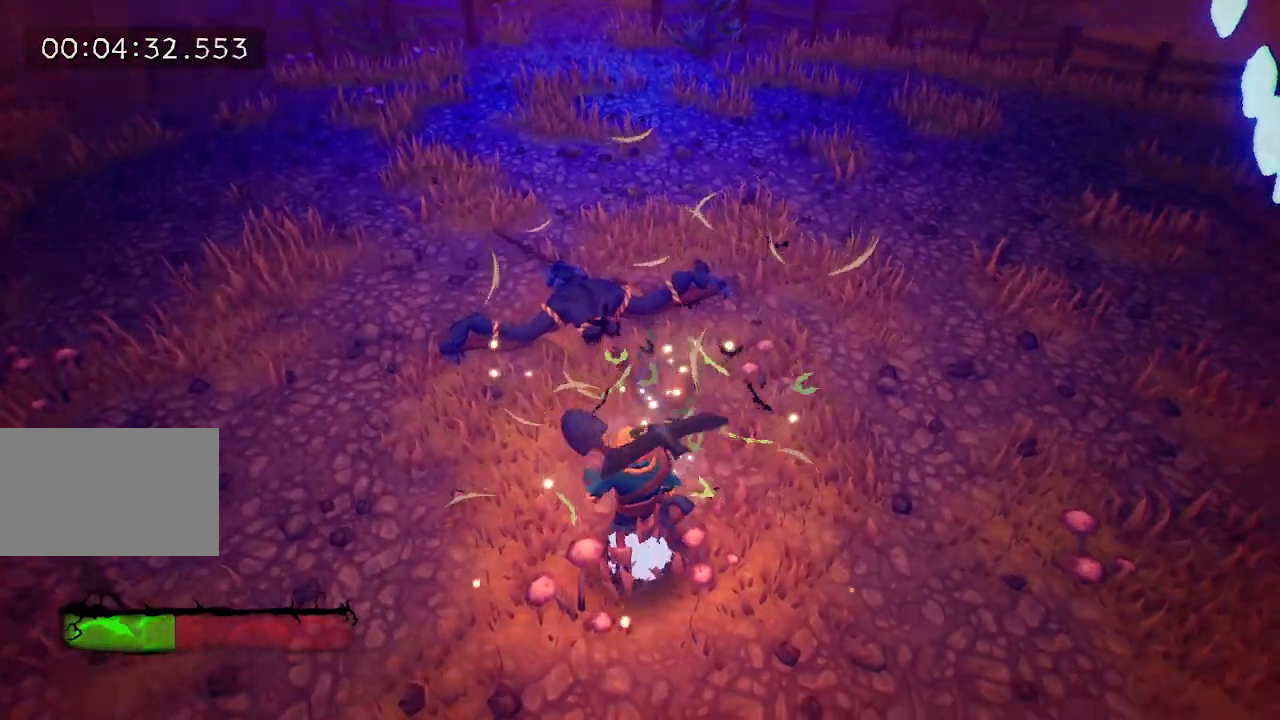
{"keys": ["f"], "mouse": [], "events": [[33, "f", "down"], [83, "f", "up"], [183, "f", "down"], [233, "f", "up"], [267, "f", "down"], [317, "f", "up"], [367, "f", "down"], [417, "f", "up"], [467, "f", "down"]]}
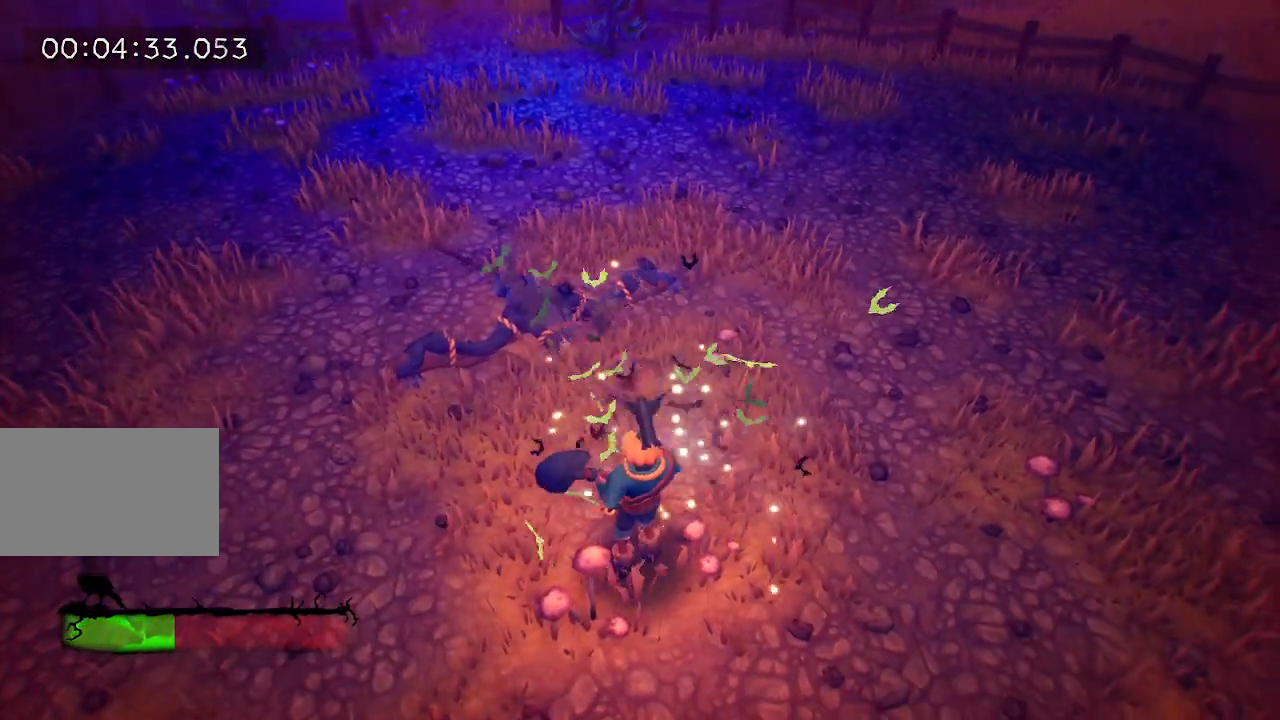
{"keys": [], "mouse": [], "events": [[17, "f", "up"], [67, "f", "down"], [117, "f", "up"], [283, "f", "down"], [333, "f", "up"], [383, "f", "down"], [433, "f", "up"]]}
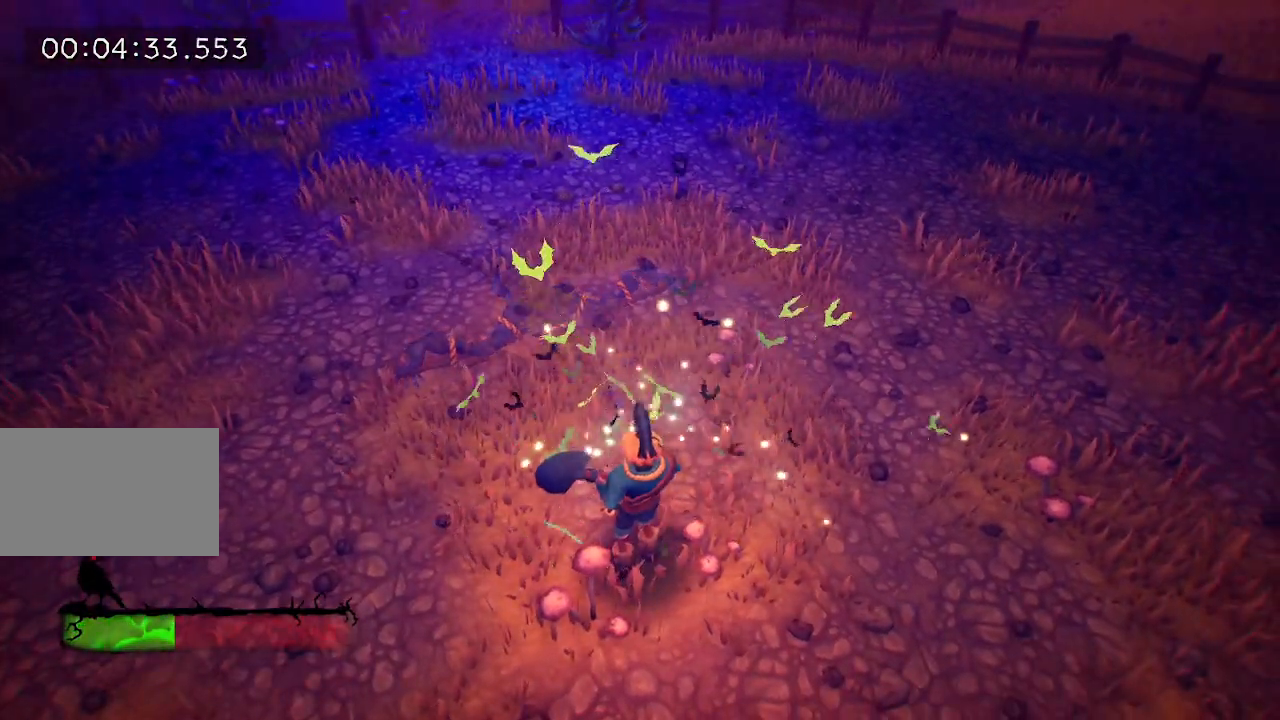
{"keys": [], "mouse": [], "events": [[117, "f", "down"], [167, "f", "up"], [217, "f", "down"], [267, "f", "up"], [450, "f", "down"], [500, "f", "up"]]}
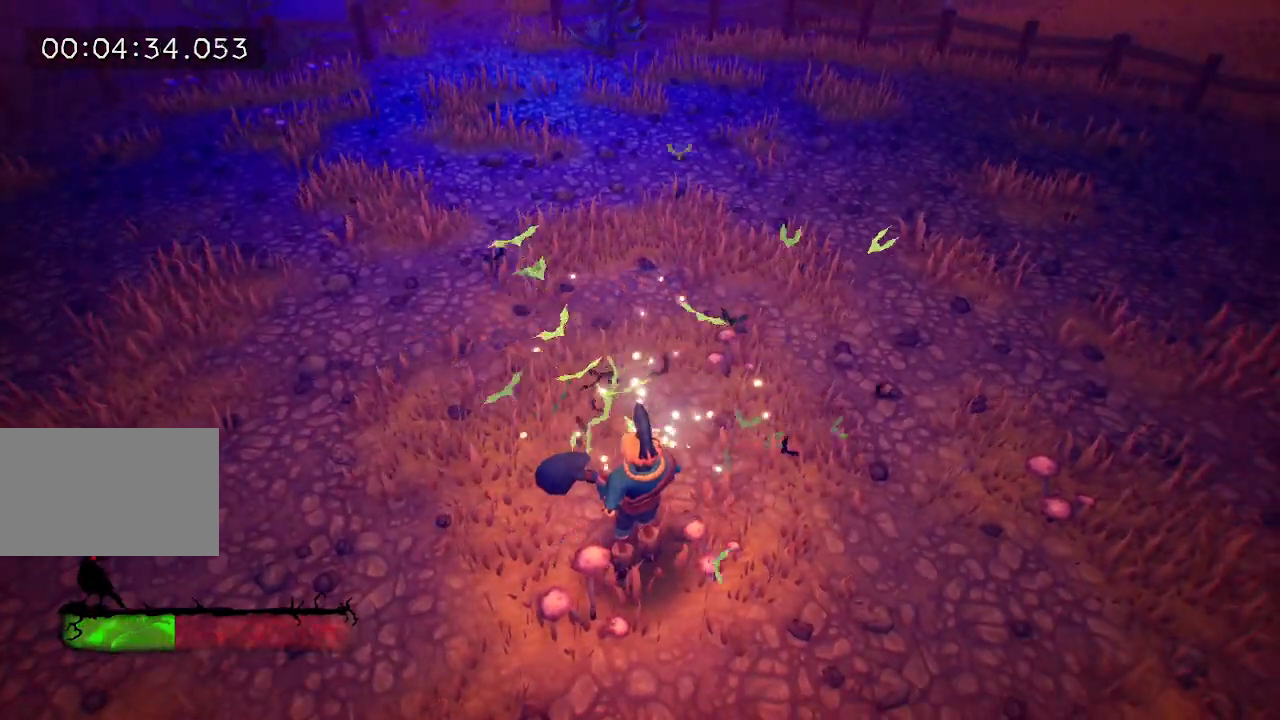
{"keys": ["f"], "mouse": [], "events": [[50, "f", "down"], [83, "f", "up"], [133, "f", "down"], [183, "f", "up"], [283, "f", "down"], [333, "f", "up"], [383, "f", "down"], [433, "f", "up"], [500, "f", "down"]]}
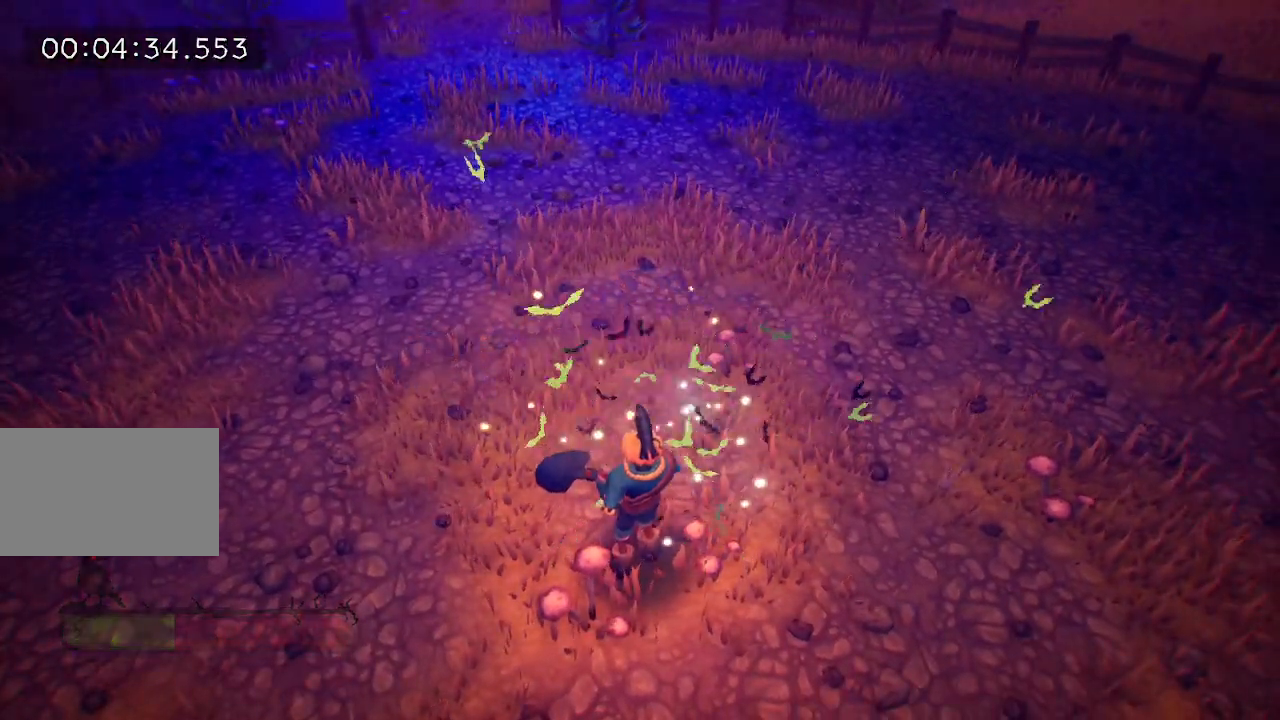
{"keys": [], "mouse": [], "events": [[50, "f", "up"], [100, "f", "down"], [150, "f", "up"], [333, "f", "down"], [383, "f", "up"], [433, "f", "down"], [483, "f", "up"]]}
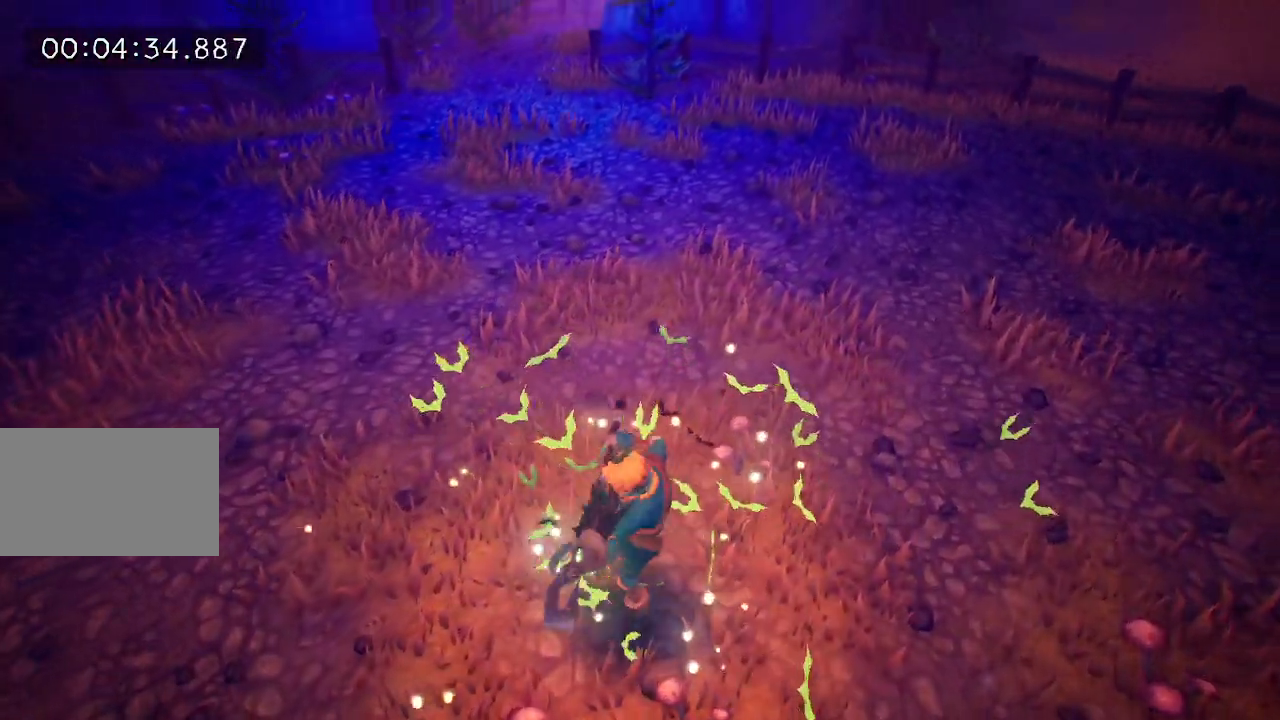
{"keys": [], "mouse": [], "events": [[83, "f", "down"], [133, "f", "up"]]}